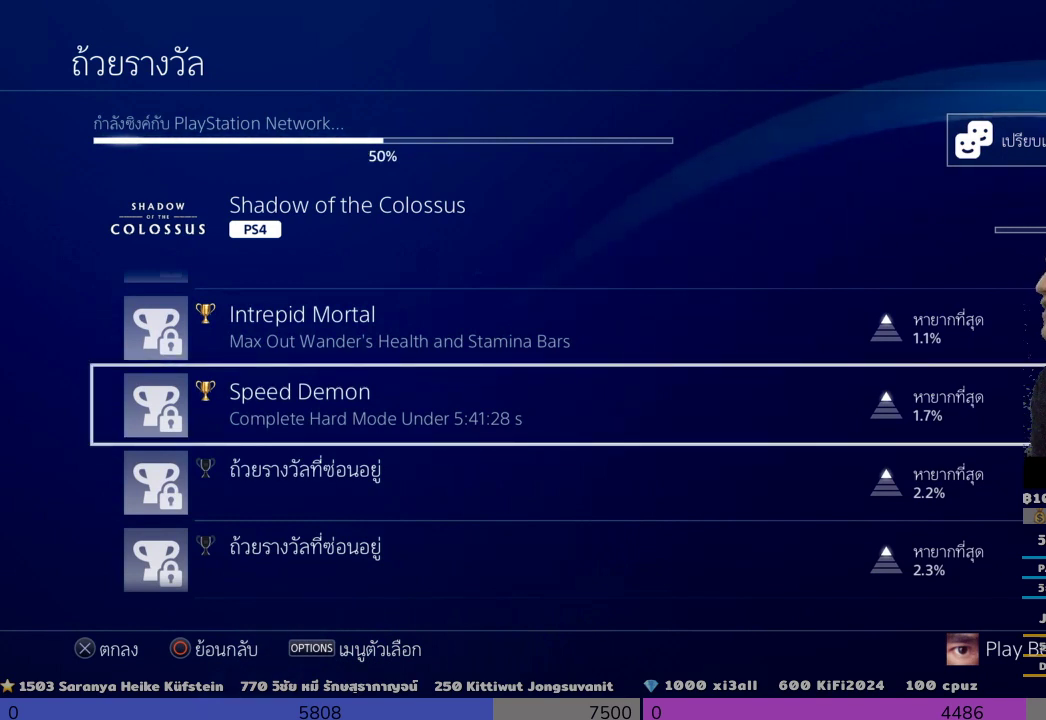
Gameplay with a controller (PlayStation layout); each line is a JSON object with the inputs held at the frame after it. "events" lists button and stick changes between this image and that frame as [ms after this image, input, new state], when the widget could be followed in between.
{"buttons": [], "left_stick": "center", "right_stick": "center", "events": [[367, "DPAD_UP", "down"], [500, "DPAD_UP", "up"]]}
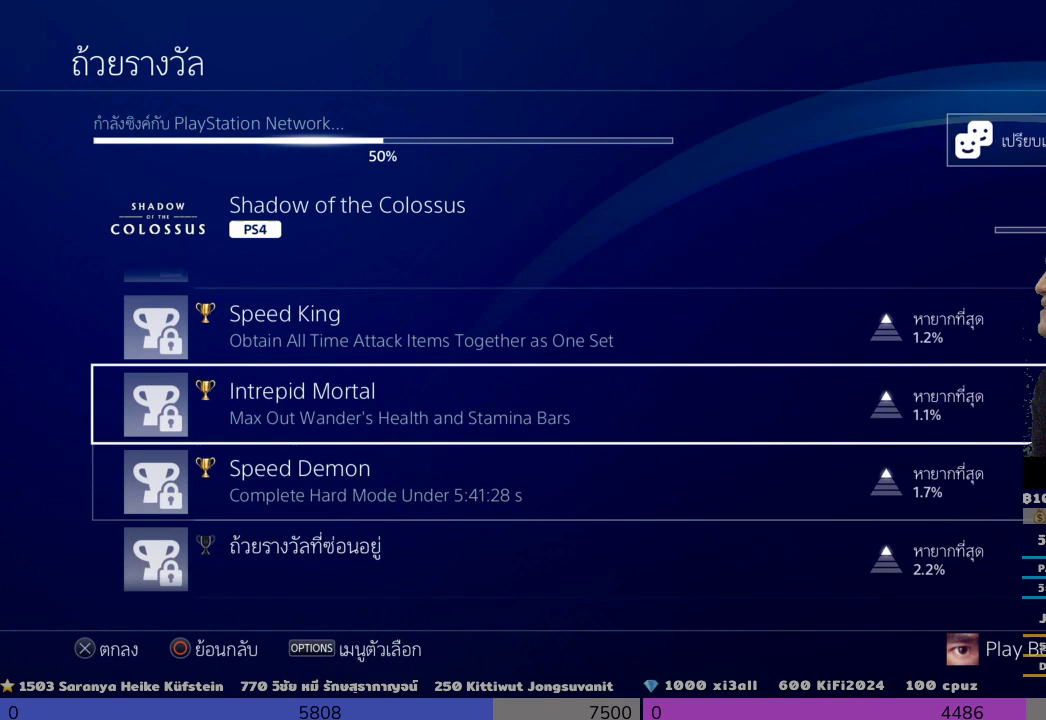
{"buttons": [], "left_stick": "center", "right_stick": "center", "events": []}
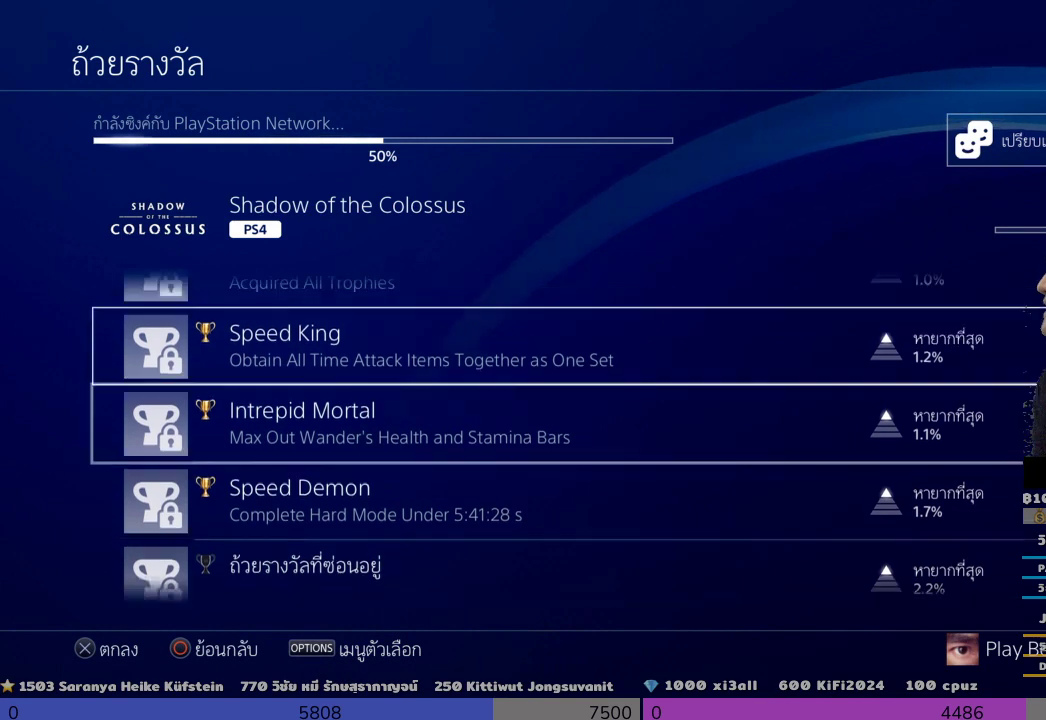
{"buttons": [], "left_stick": "center", "right_stick": "center", "events": []}
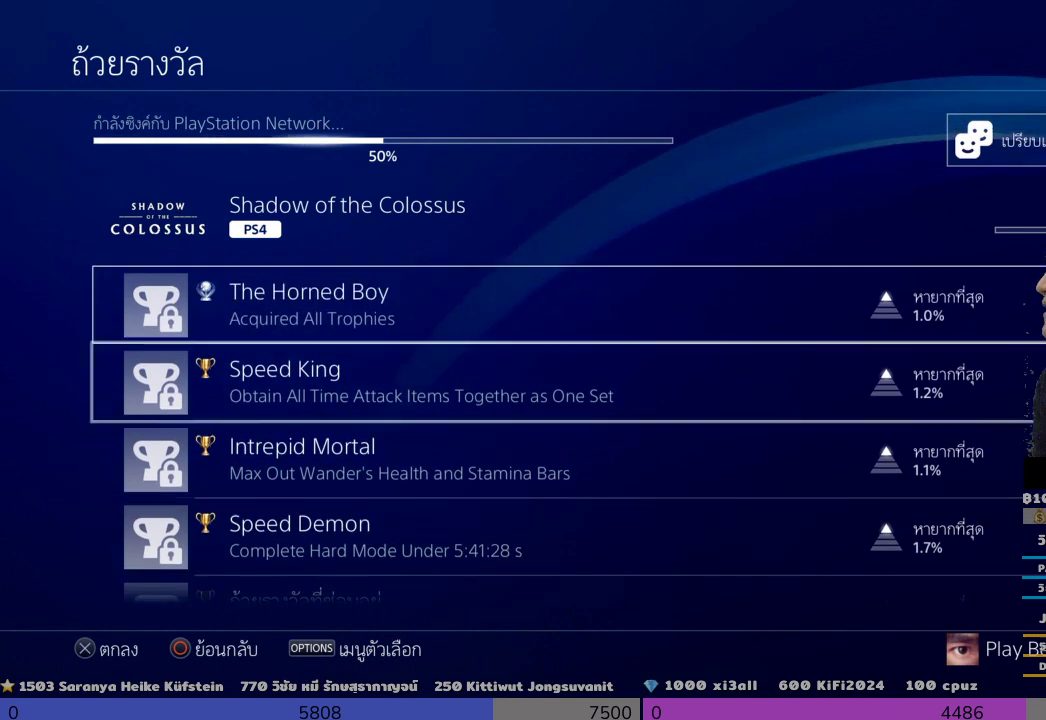
{"buttons": [], "left_stick": "center", "right_stick": "center", "events": [[367, "DPAD_DOWN", "down"], [500, "DPAD_DOWN", "up"]]}
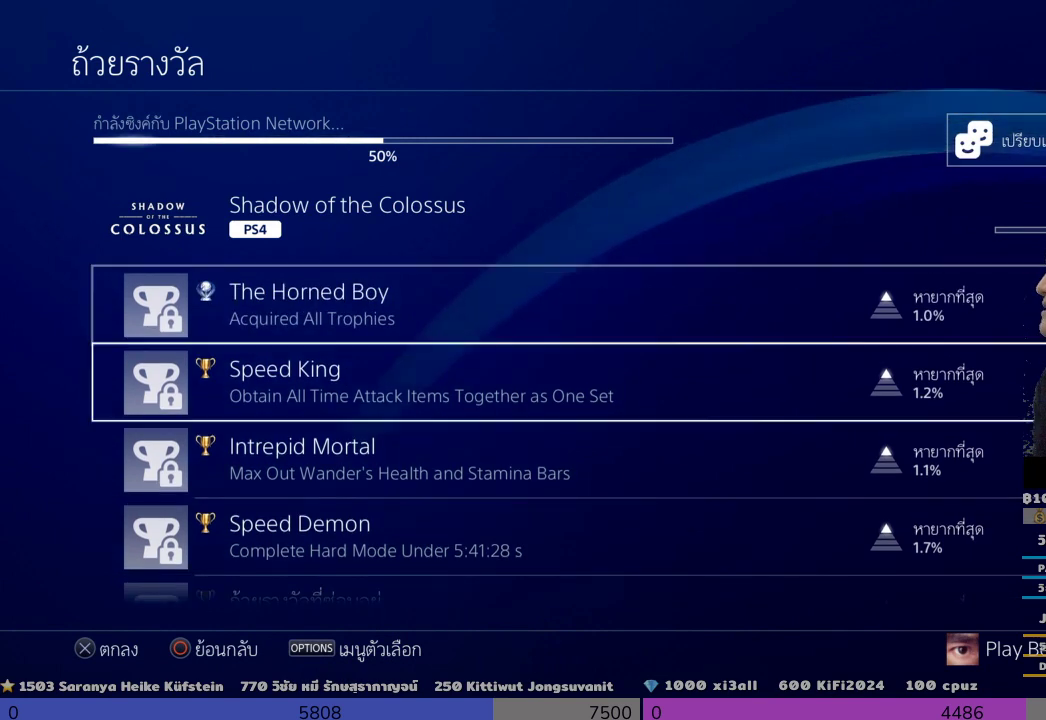
{"buttons": ["DPAD_DOWN"], "left_stick": "center", "right_stick": "center", "events": [[167, "DPAD_DOWN", "down"]]}
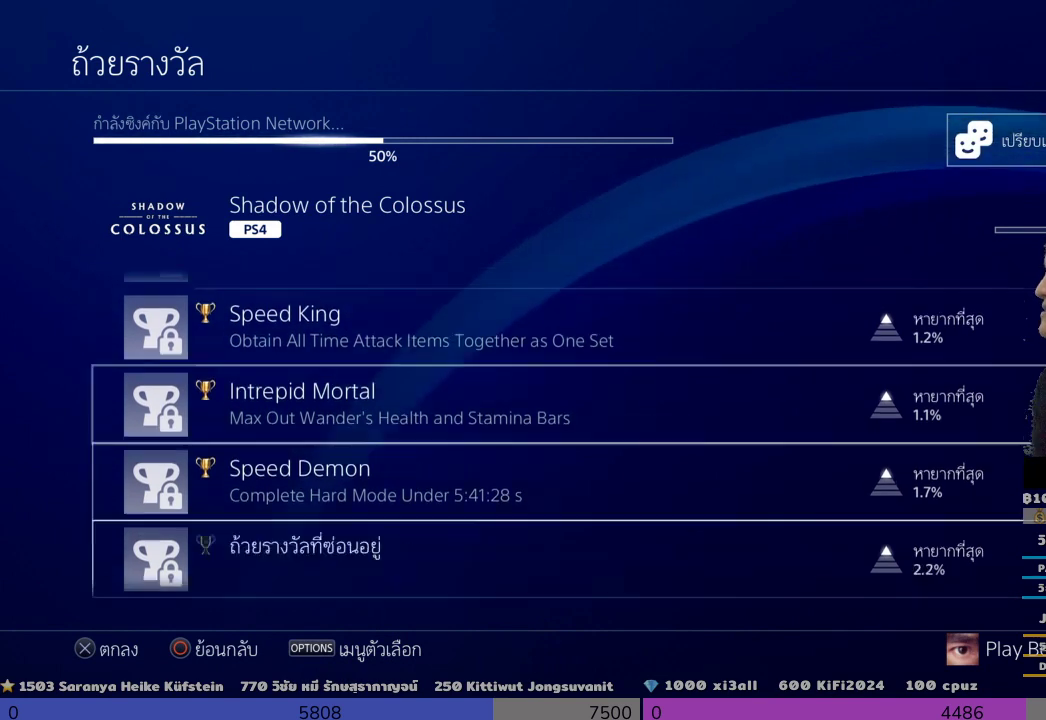
{"buttons": [], "left_stick": "center", "right_stick": "center", "events": [[333, "DPAD_DOWN", "up"]]}
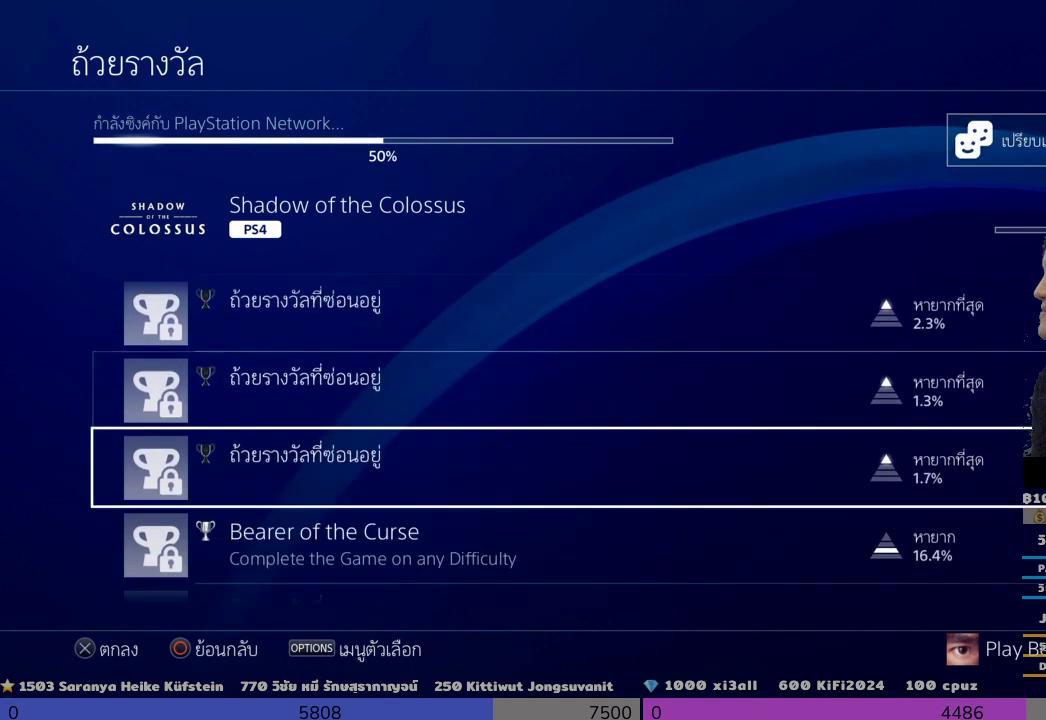
{"buttons": [], "left_stick": "center", "right_stick": "center", "events": [[167, "DPAD_DOWN", "down"], [333, "DPAD_DOWN", "up"]]}
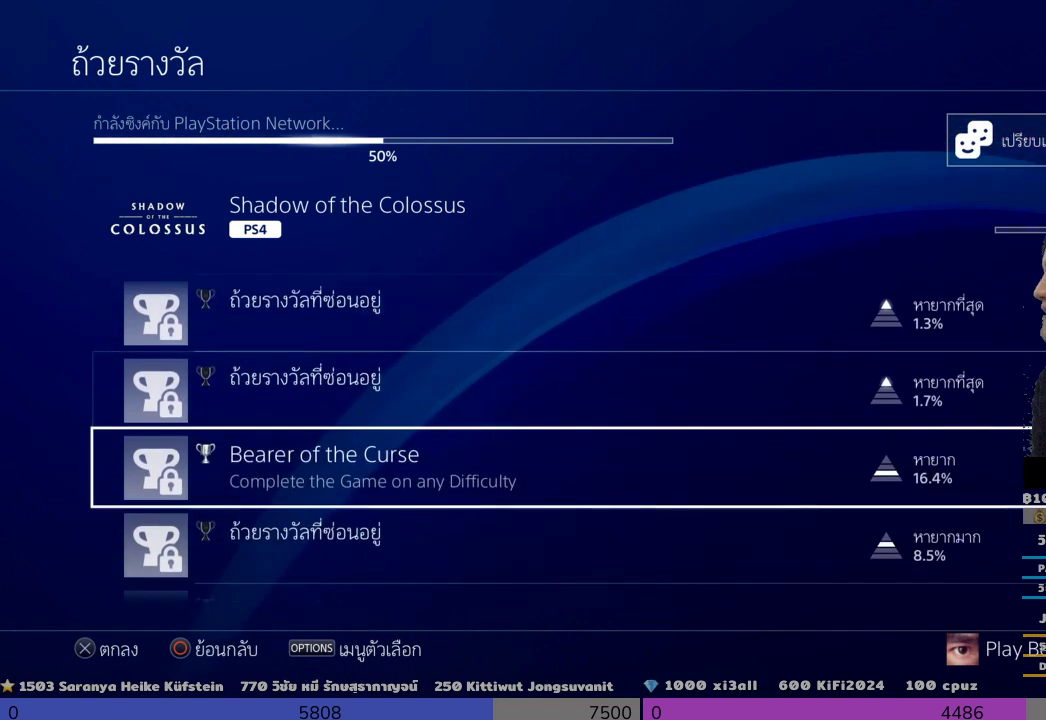
{"buttons": [], "left_stick": "center", "right_stick": "center", "events": [[167, "DPAD_DOWN", "down"], [500, "DPAD_DOWN", "up"]]}
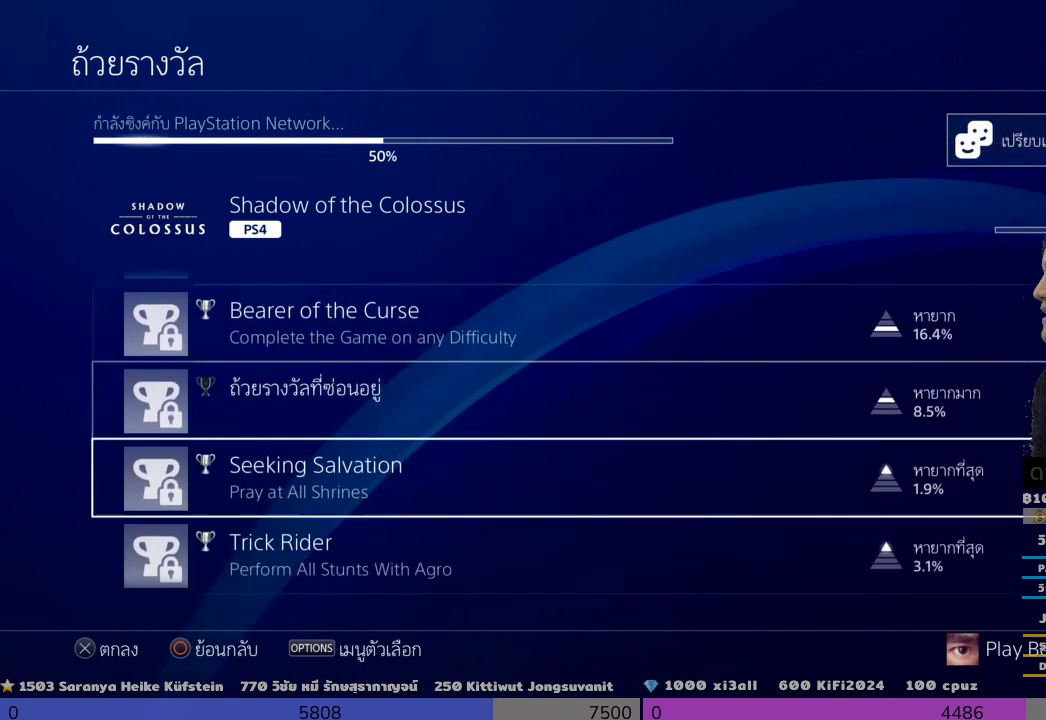
{"buttons": ["DPAD_DOWN"], "left_stick": "center", "right_stick": "center", "events": [[500, "DPAD_DOWN", "down"]]}
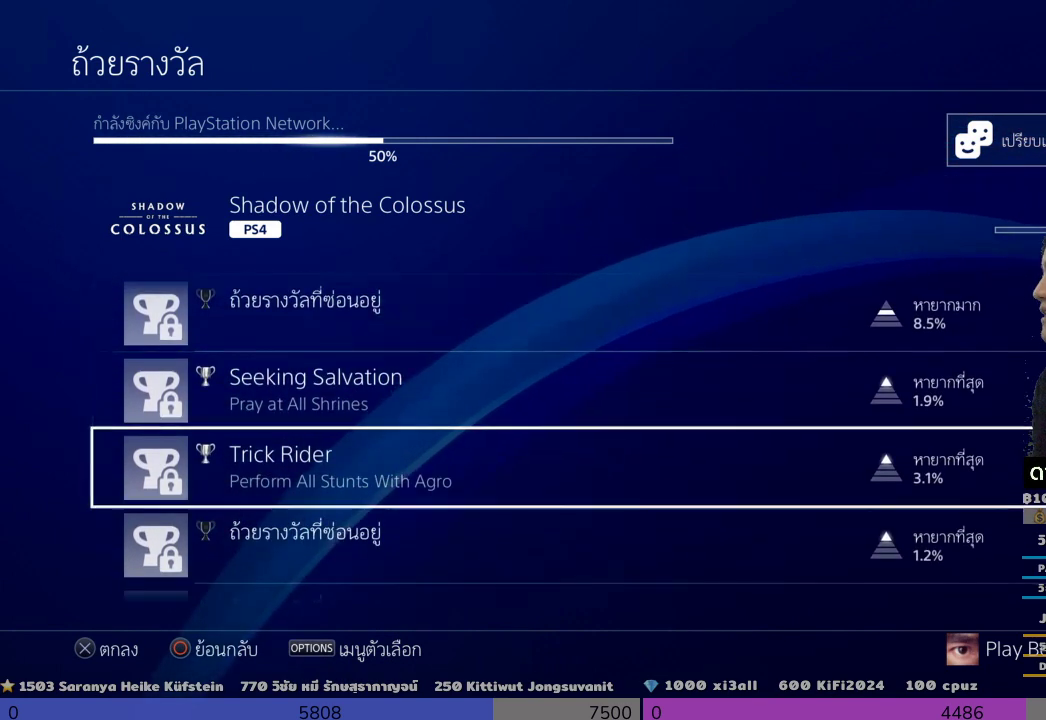
{"buttons": [], "left_stick": "center", "right_stick": "center", "events": [[167, "DPAD_DOWN", "up"], [333, "DPAD_DOWN", "down"], [500, "DPAD_DOWN", "up"]]}
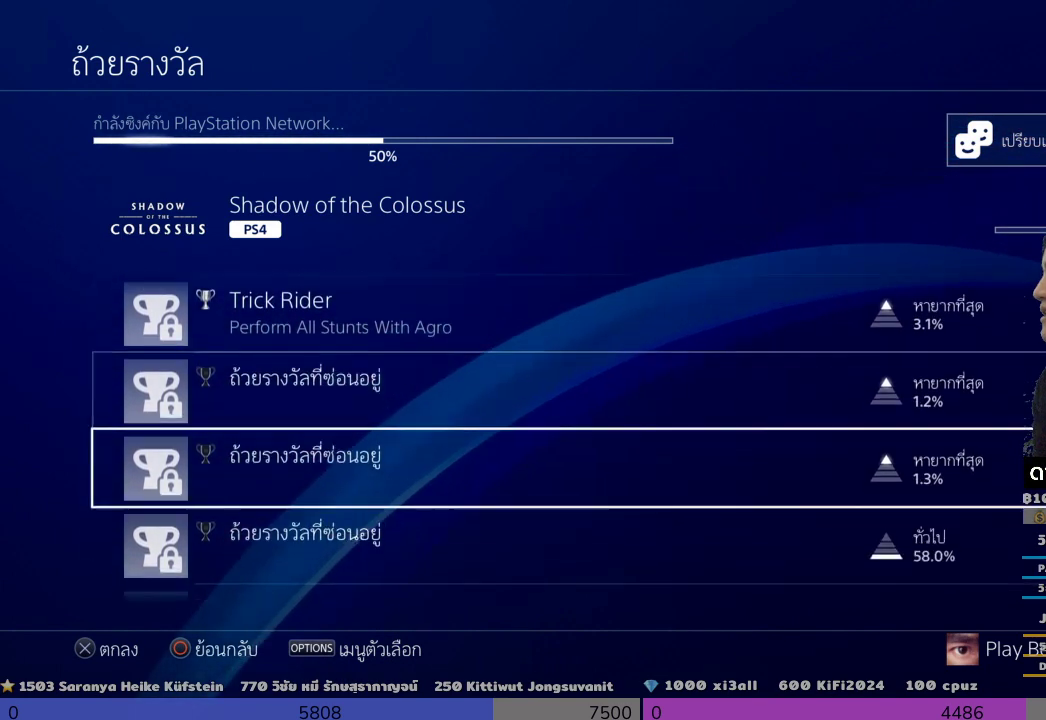
{"buttons": ["DPAD_DOWN"], "left_stick": "center", "right_stick": "center", "events": [[367, "DPAD_DOWN", "down"]]}
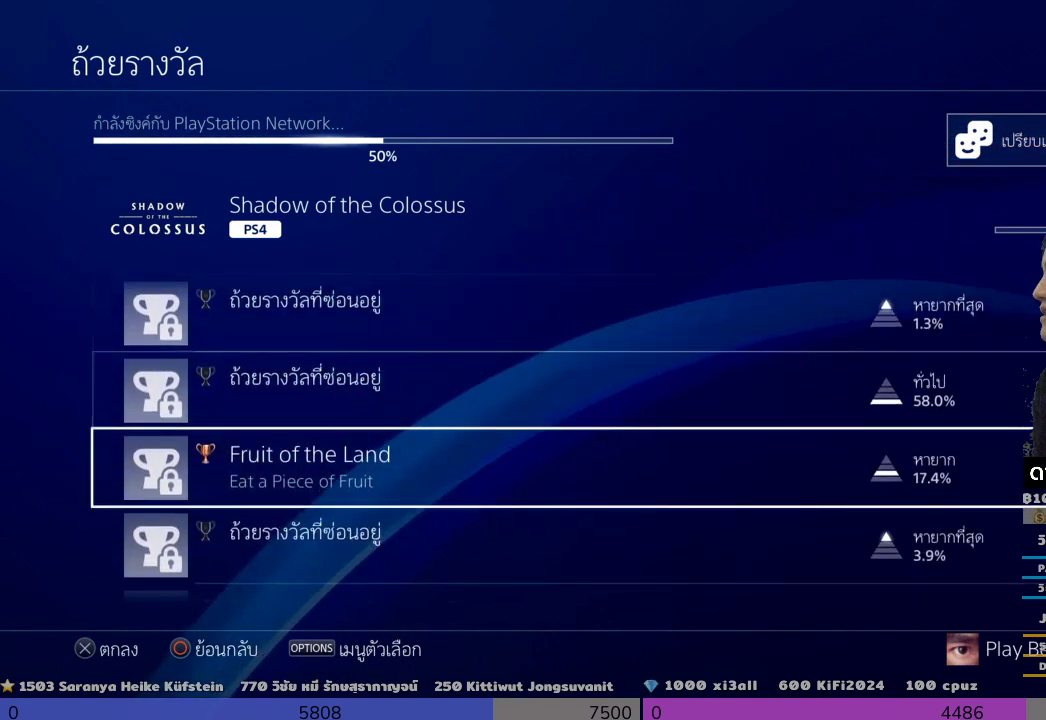
{"buttons": ["DPAD_DOWN"], "left_stick": "center", "right_stick": "center", "events": [[167, "DPAD_DOWN", "up"], [500, "DPAD_DOWN", "down"]]}
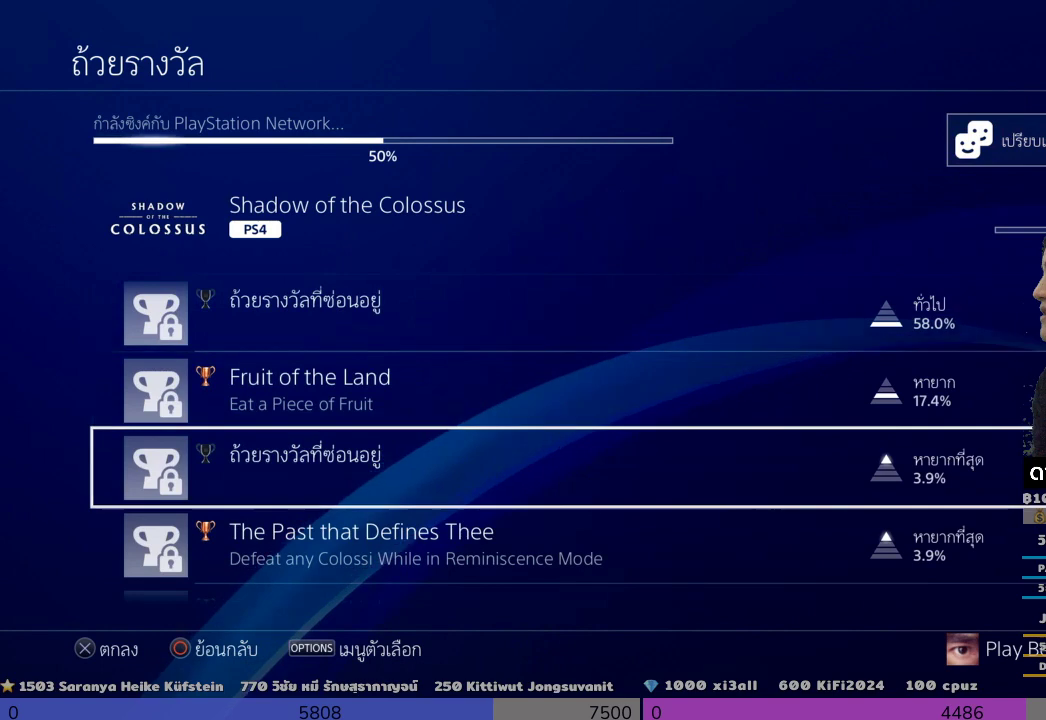
{"buttons": [], "left_stick": "center", "right_stick": "center", "events": [[167, "DPAD_DOWN", "up"], [333, "DPAD_DOWN", "down"], [500, "DPAD_DOWN", "up"]]}
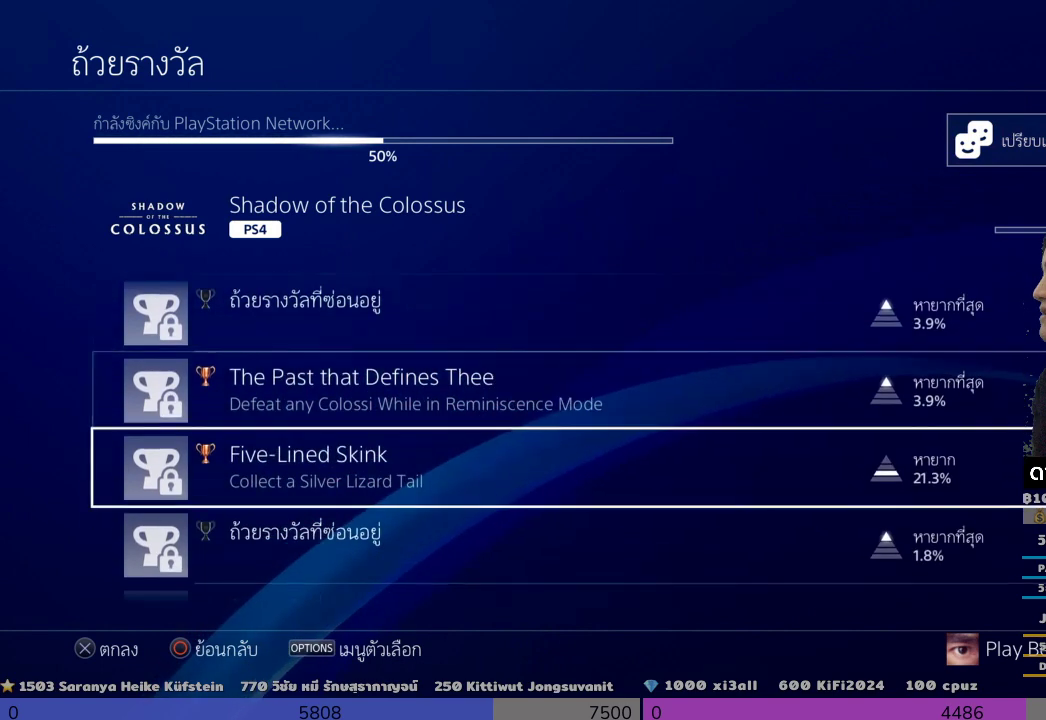
{"buttons": ["DPAD_DOWN"], "left_stick": "center", "right_stick": "center", "events": [[333, "DPAD_DOWN", "down"]]}
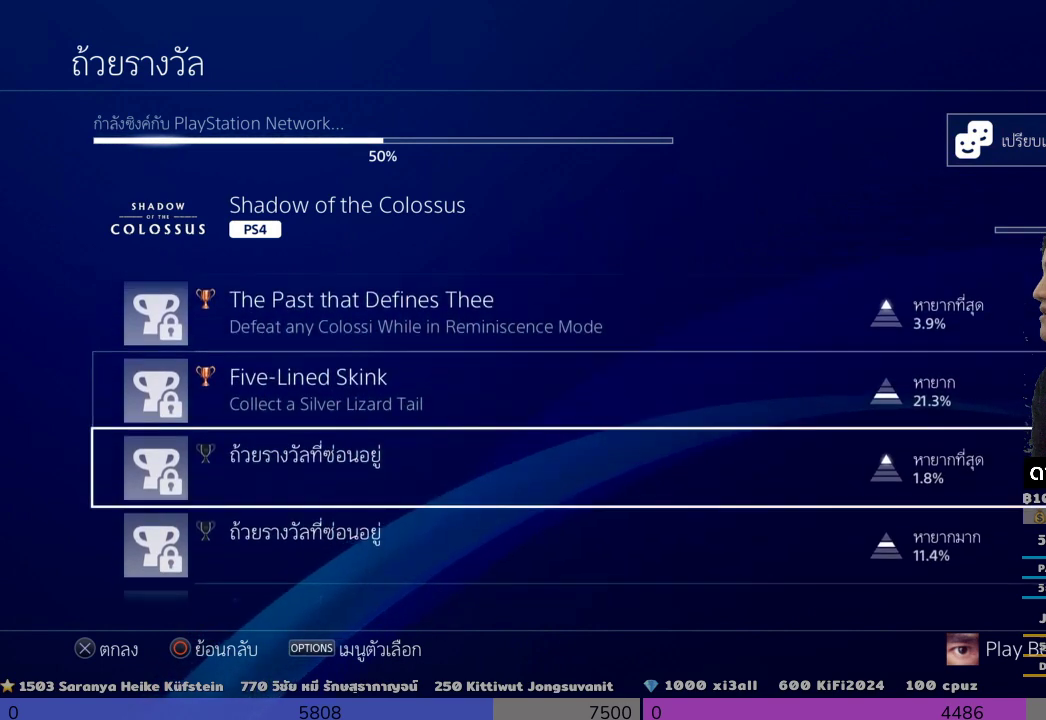
{"buttons": ["DPAD_DOWN"], "left_stick": "center", "right_stick": "center", "events": [[167, "DPAD_DOWN", "up"], [333, "DPAD_DOWN", "down"]]}
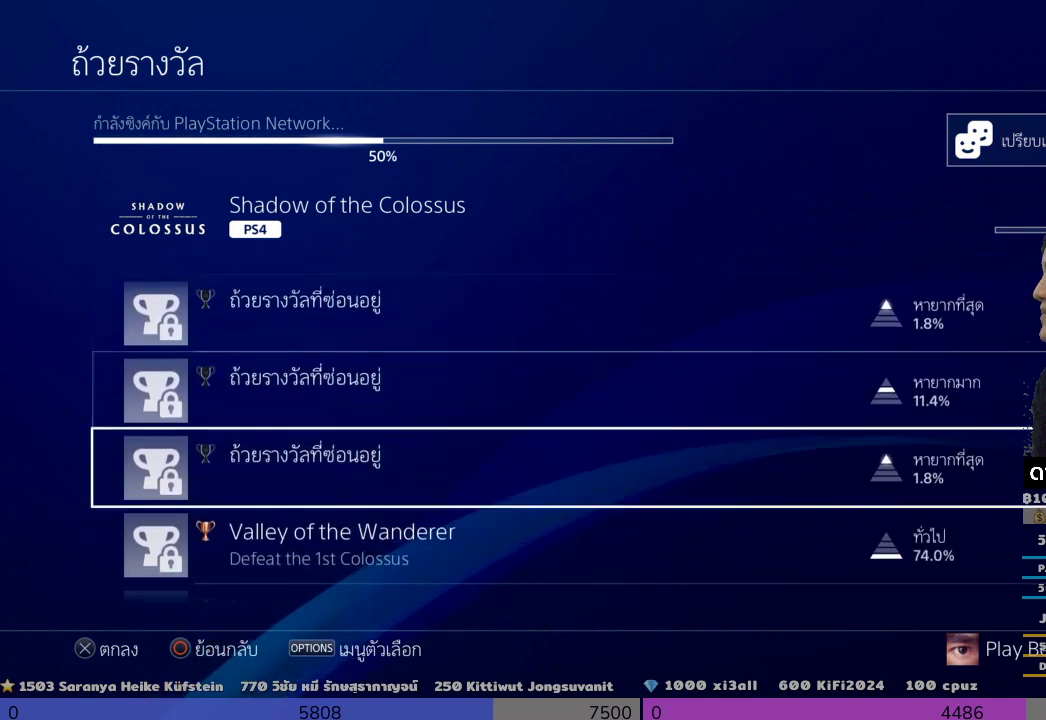
{"buttons": [], "left_stick": "center", "right_stick": "center", "events": [[367, "DPAD_DOWN", "up"]]}
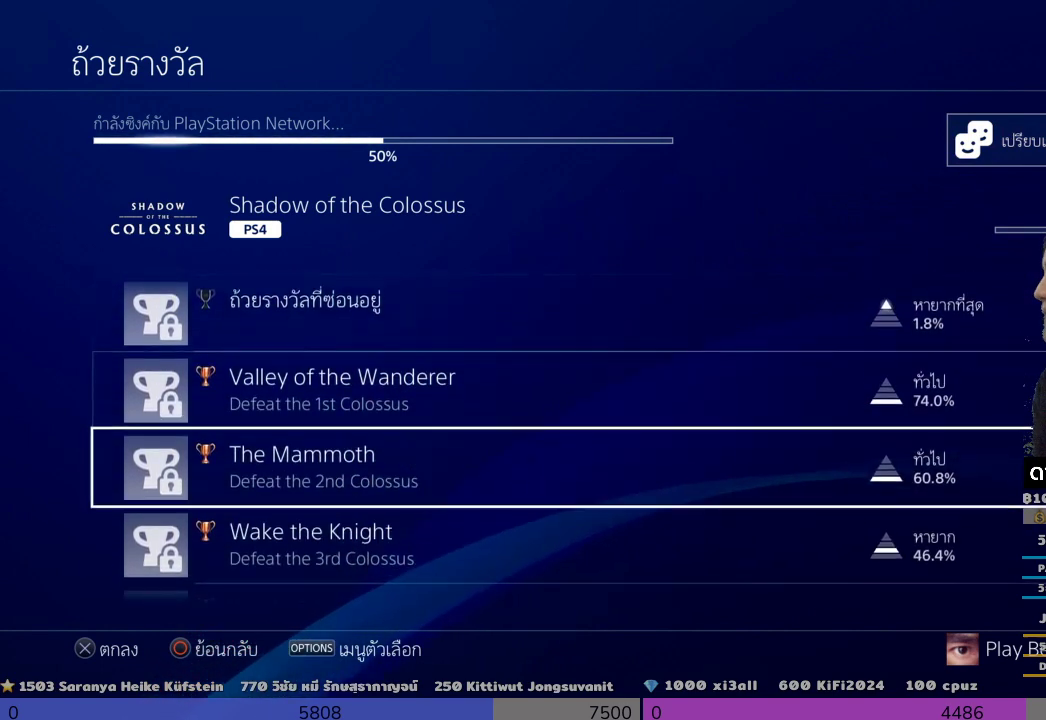
{"buttons": [], "left_stick": "center", "right_stick": "center", "events": []}
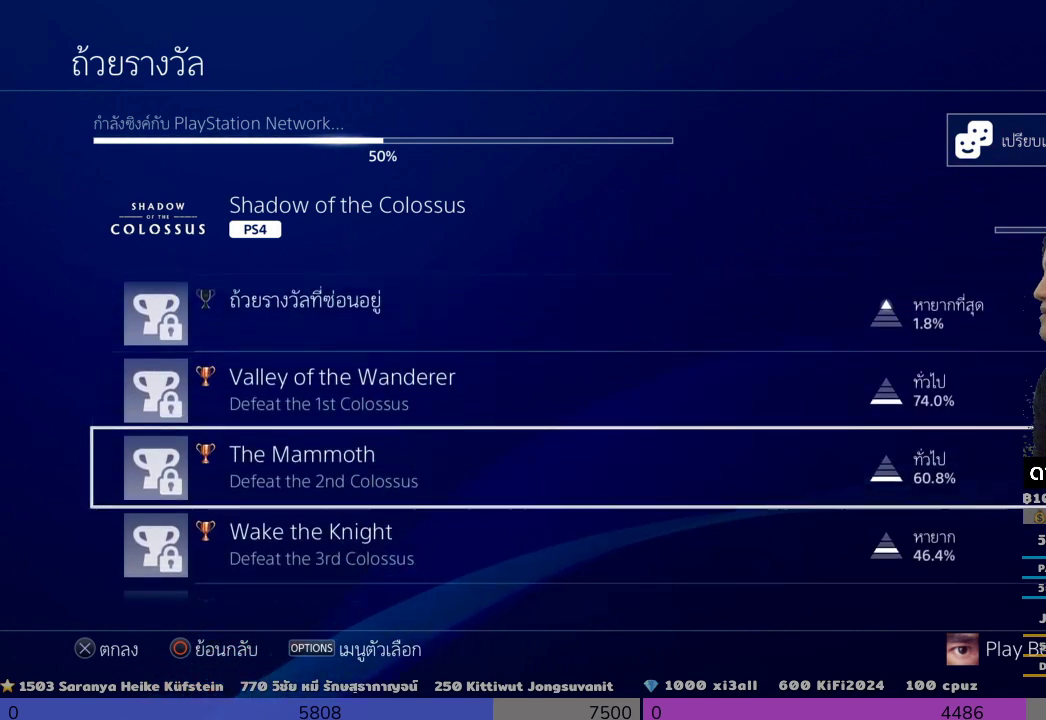
{"buttons": [], "left_stick": "center", "right_stick": "center", "events": [[200, "DPAD_DOWN", "down"], [333, "DPAD_DOWN", "up"]]}
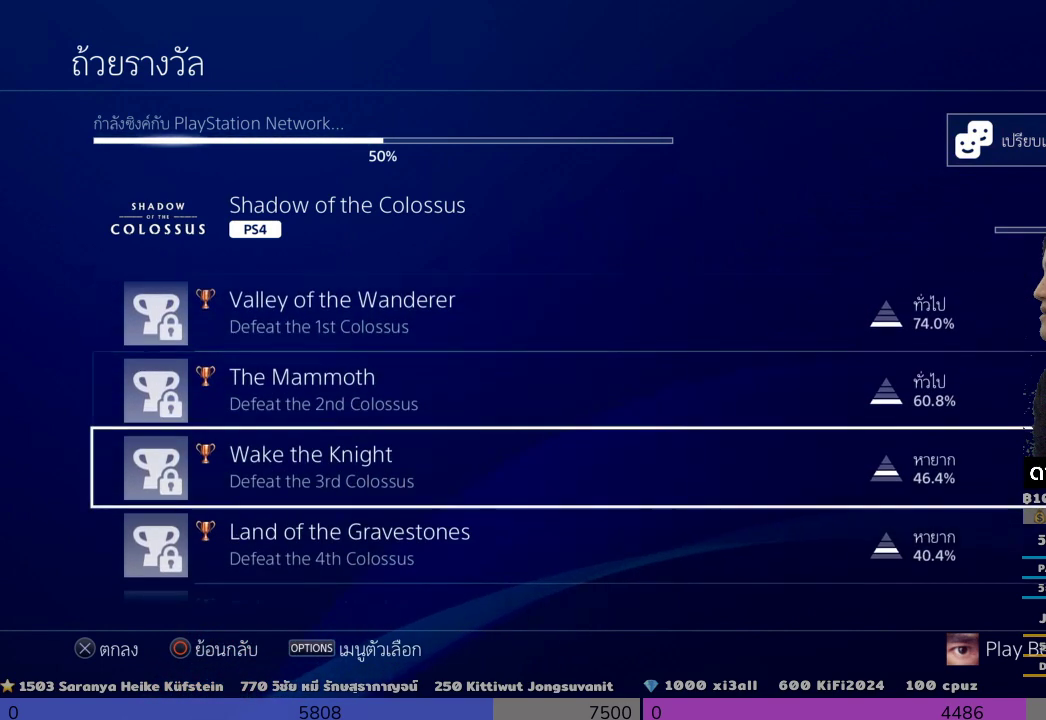
{"buttons": [], "left_stick": "center", "right_stick": "center", "events": []}
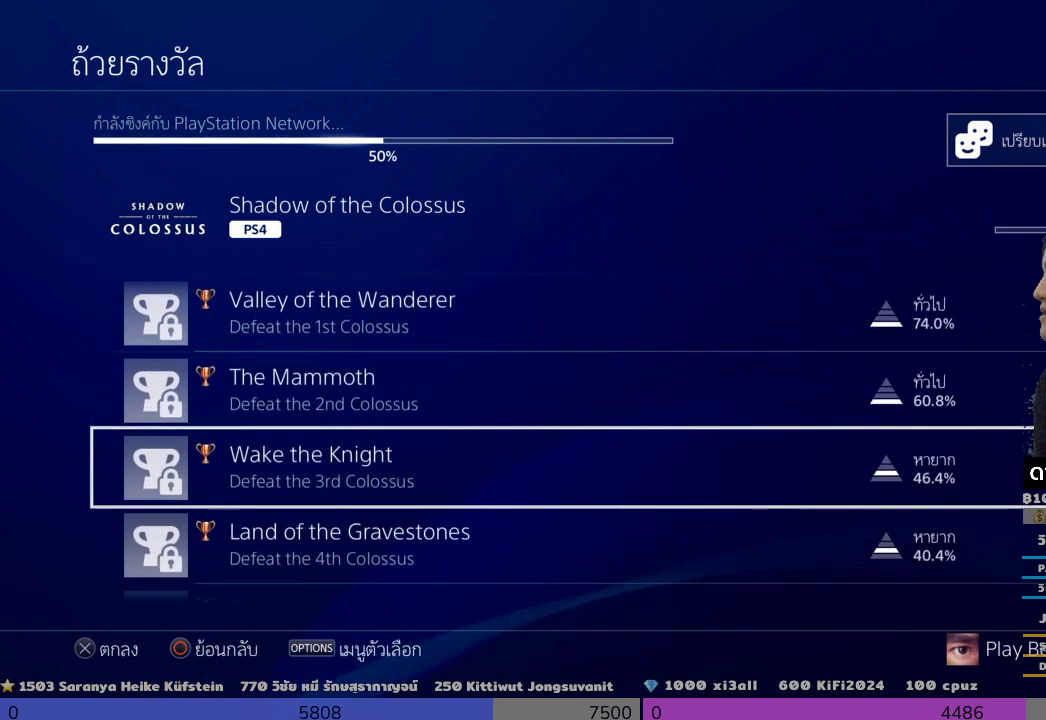
{"buttons": ["DPAD_DOWN"], "left_stick": "center", "right_stick": "center", "events": [[500, "DPAD_DOWN", "down"]]}
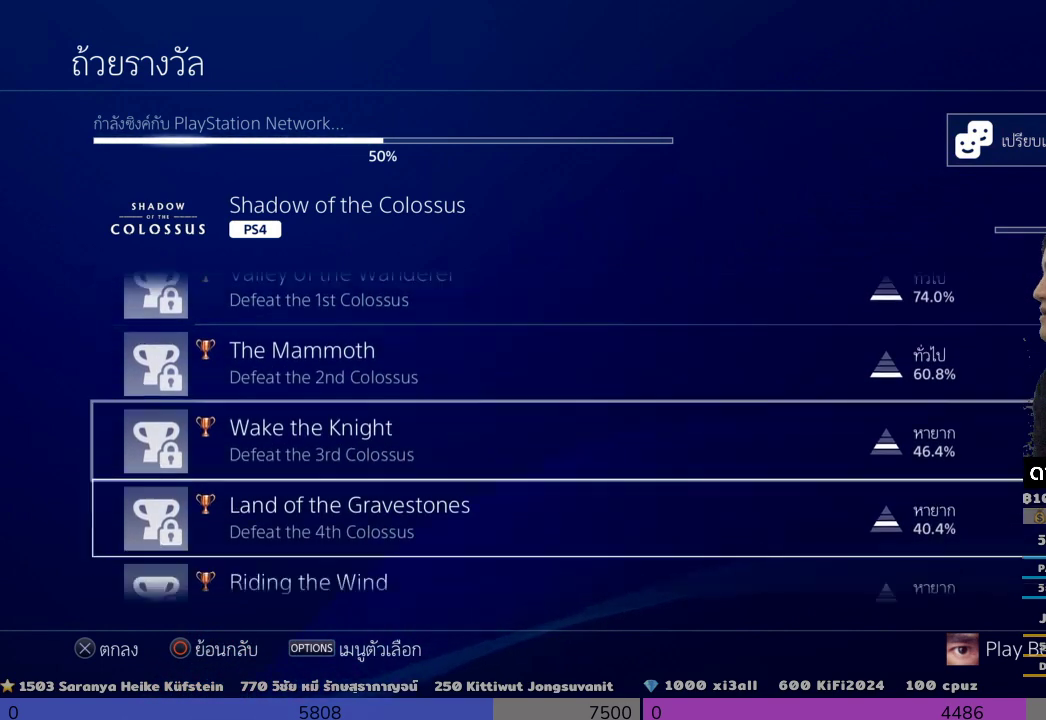
{"buttons": ["DPAD_DOWN"], "left_stick": "center", "right_stick": "center", "events": []}
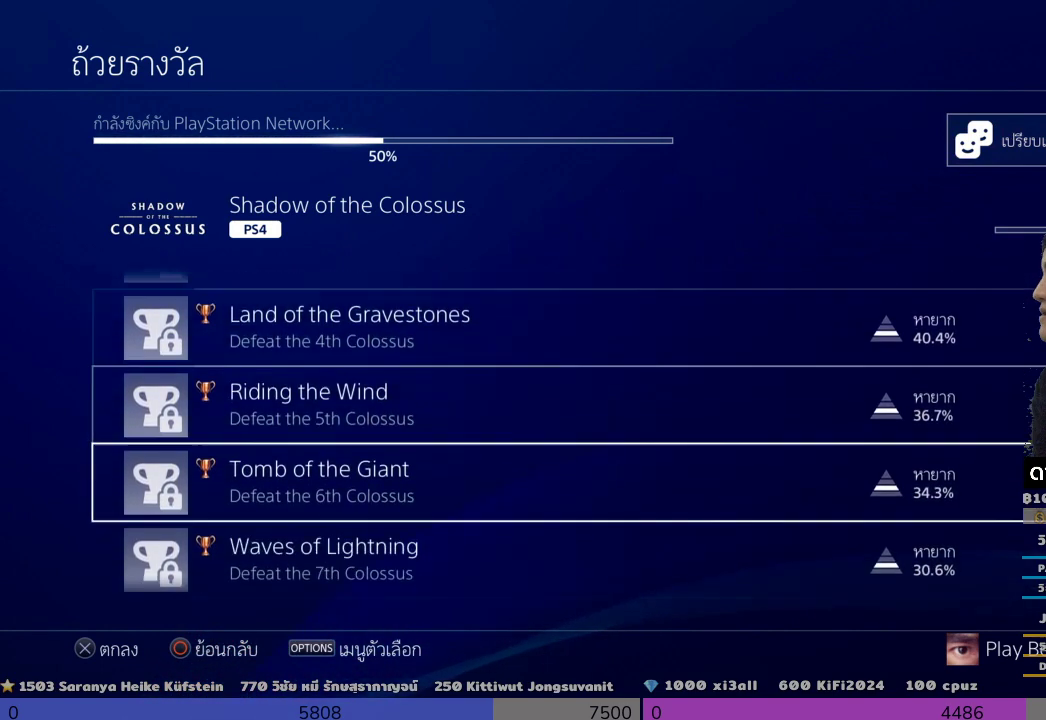
{"buttons": ["DPAD_DOWN"], "left_stick": "center", "right_stick": "center", "events": []}
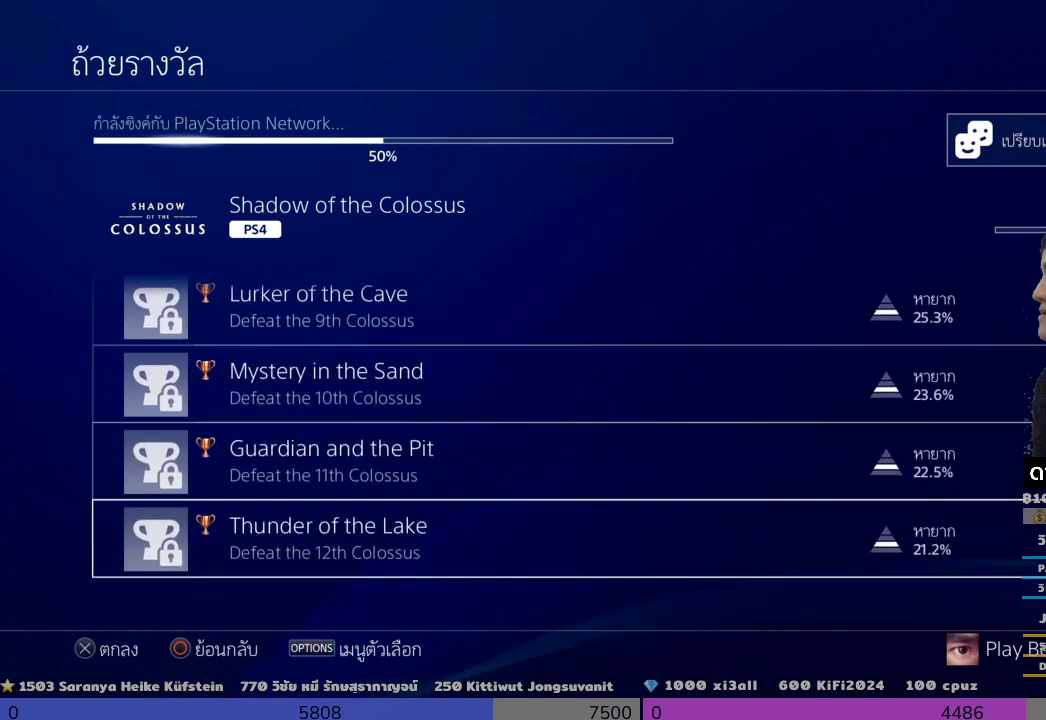
{"buttons": [], "left_stick": "center", "right_stick": "center", "events": [[167, "DPAD_DOWN", "up"]]}
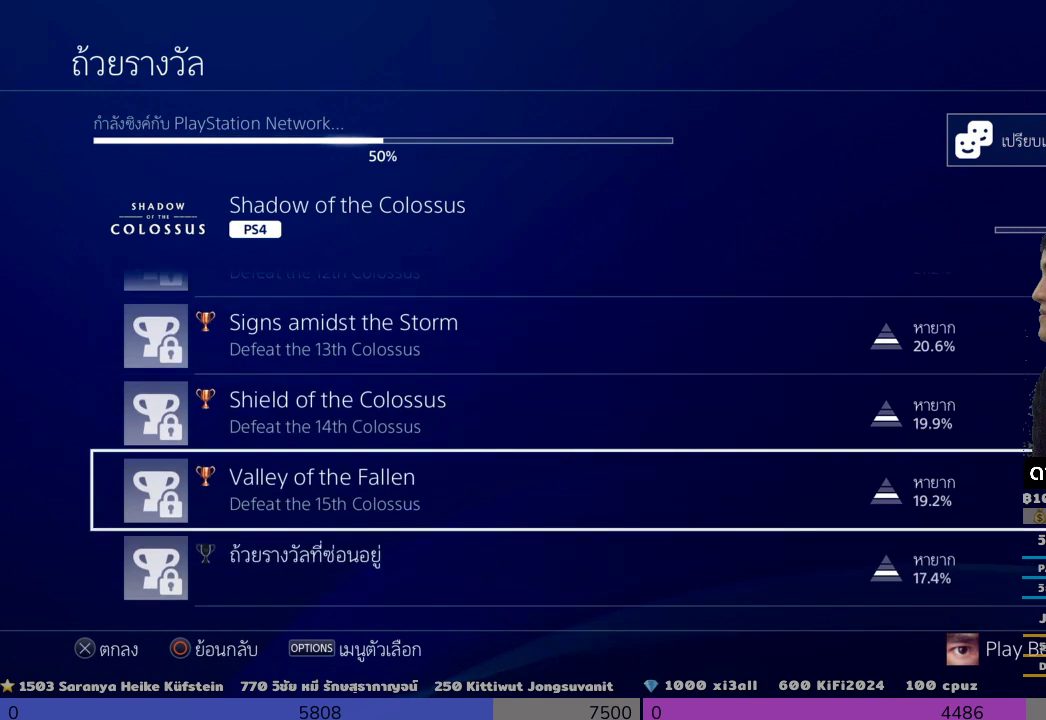
{"buttons": [], "left_stick": "center", "right_stick": "center", "events": []}
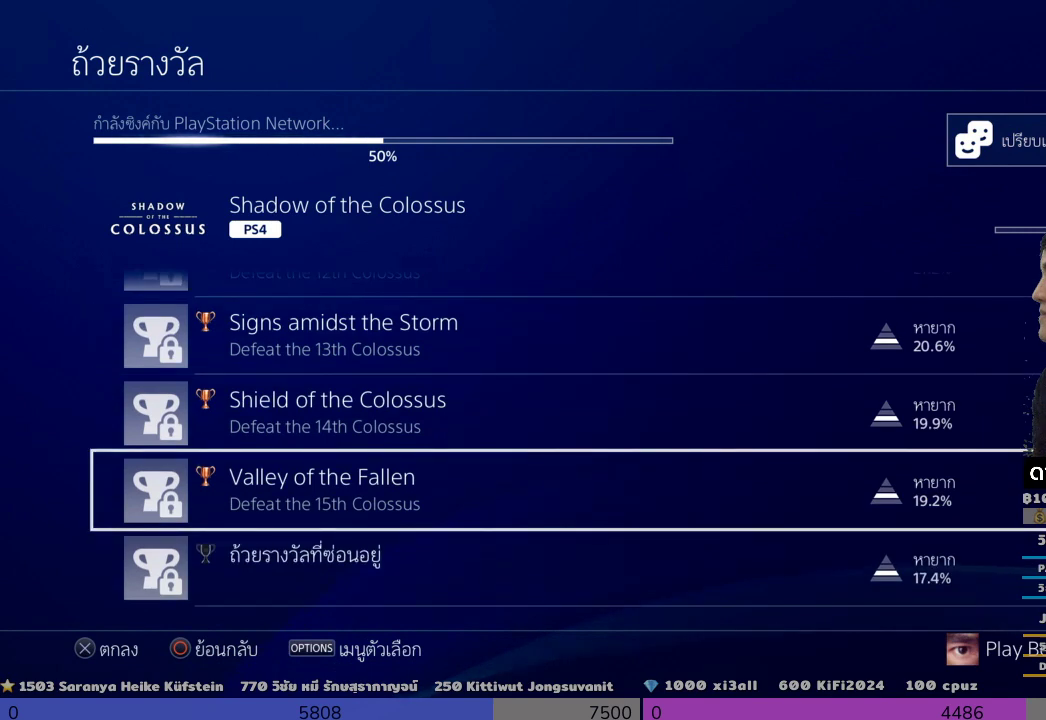
{"buttons": [], "left_stick": "center", "right_stick": "center", "events": [[333, "DPAD_DOWN", "down"], [500, "DPAD_DOWN", "up"]]}
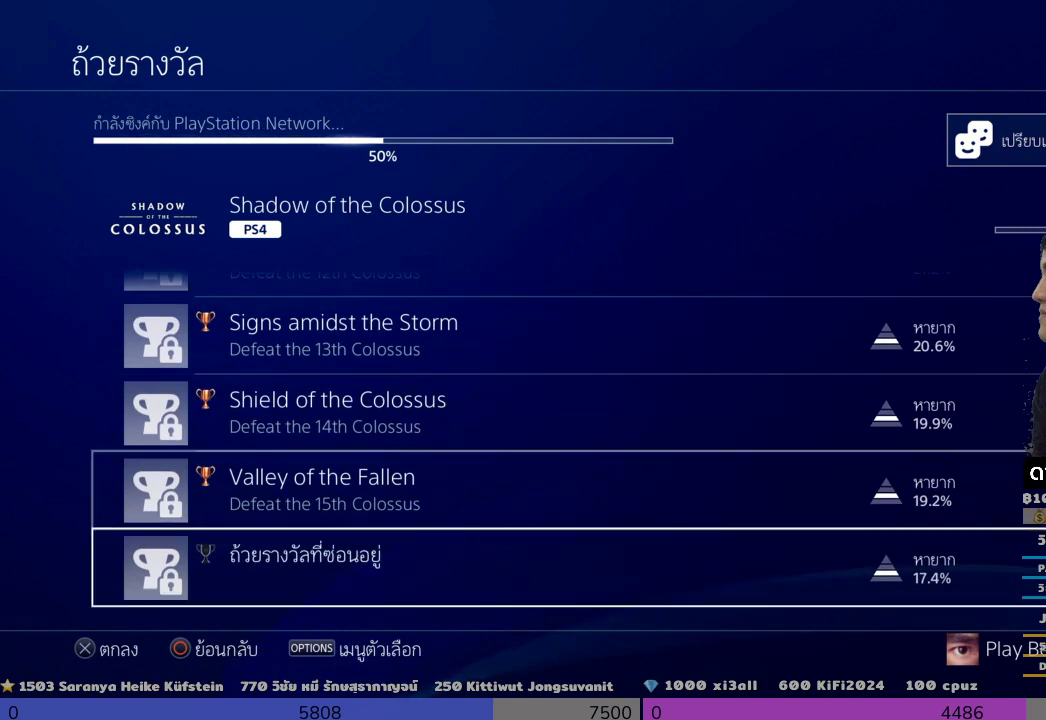
{"buttons": [], "left_stick": "center", "right_stick": "center", "events": [[167, "DPAD_DOWN", "down"], [333, "DPAD_DOWN", "up"]]}
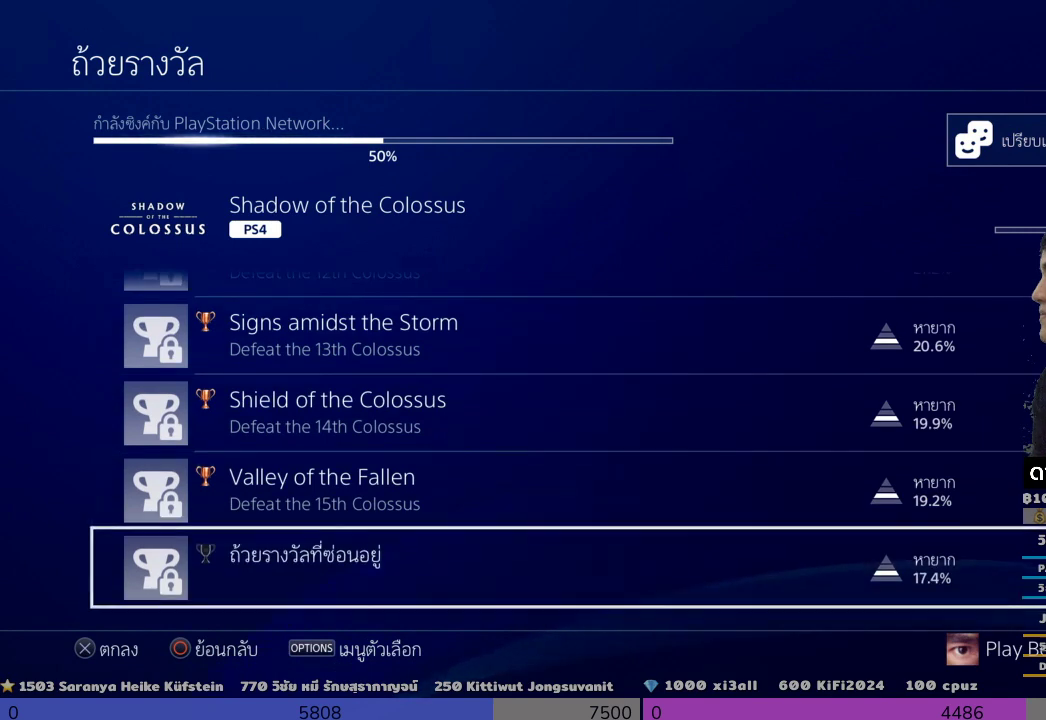
{"buttons": [], "left_stick": "center", "right_stick": "center", "events": []}
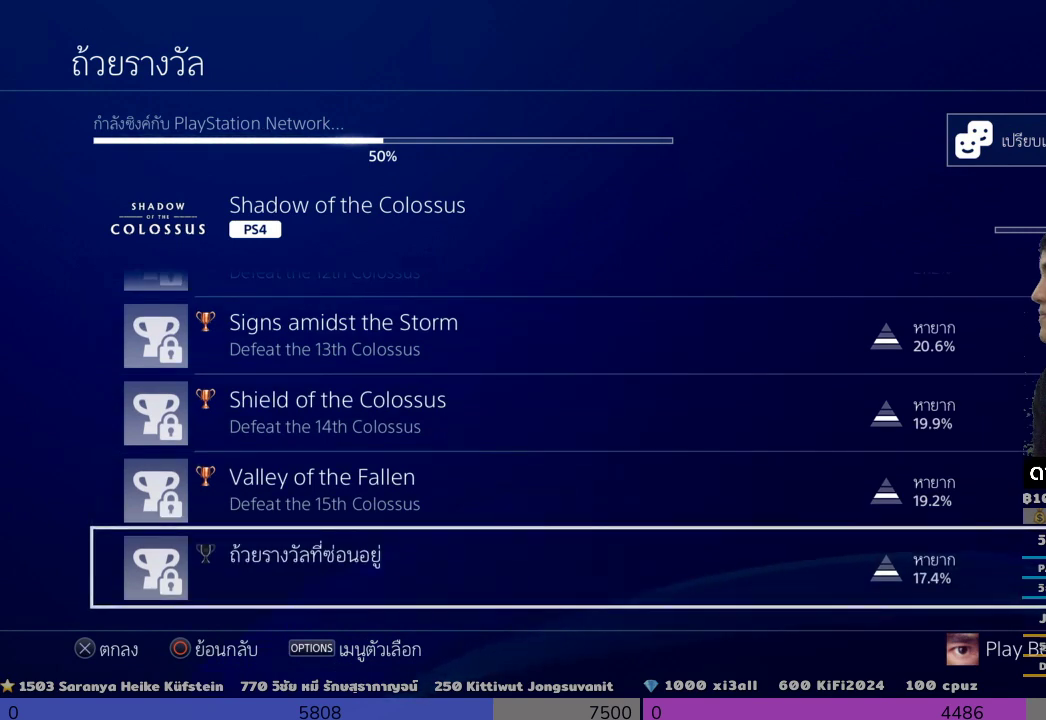
{"buttons": [], "left_stick": "center", "right_stick": "center", "events": []}